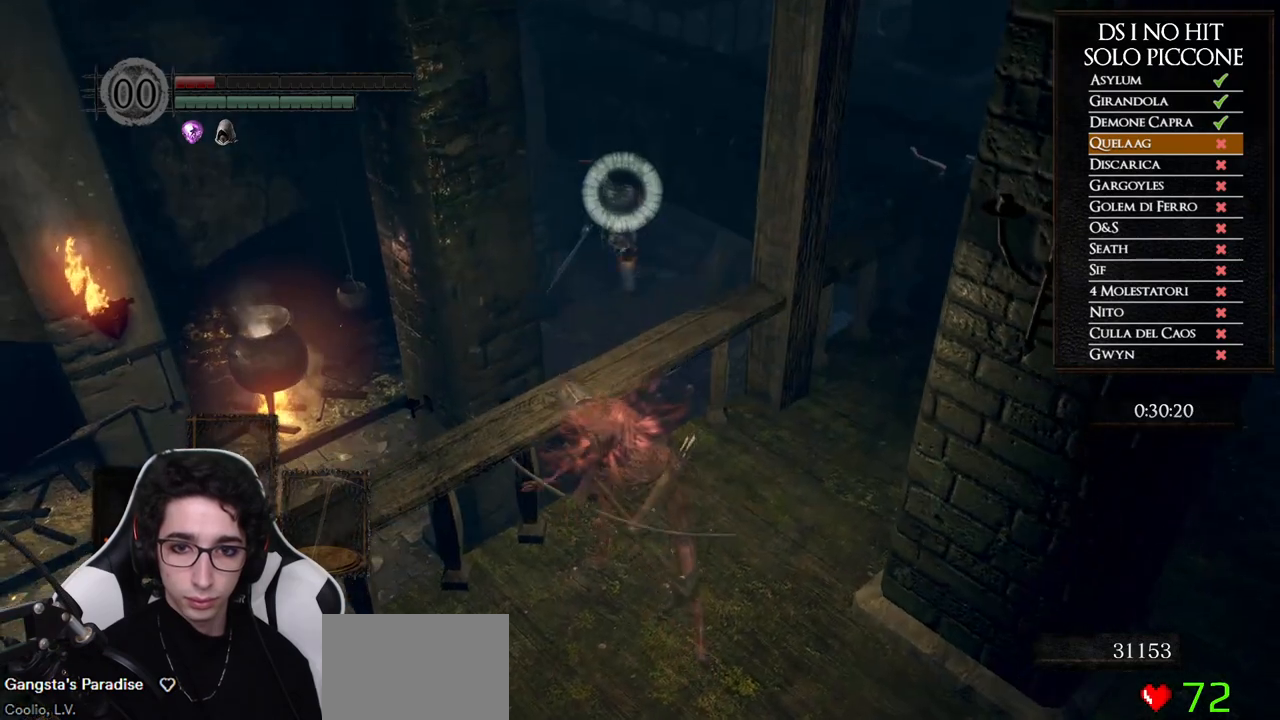
Gameplay with a controller (Xbox layout); each line is a JSON object with the inputs held at the frame after it. "button_events" lists button changes between this image and that frame as [ms after this image, input, new state], when the widget could be followed in between (sticks are given only as held states). Not read: L1 L2 R1 R2.
{"buttons": [], "left_stick": "center", "right_stick": "center", "button_events": [[400, "X", "down"], [500, "X", "up"]]}
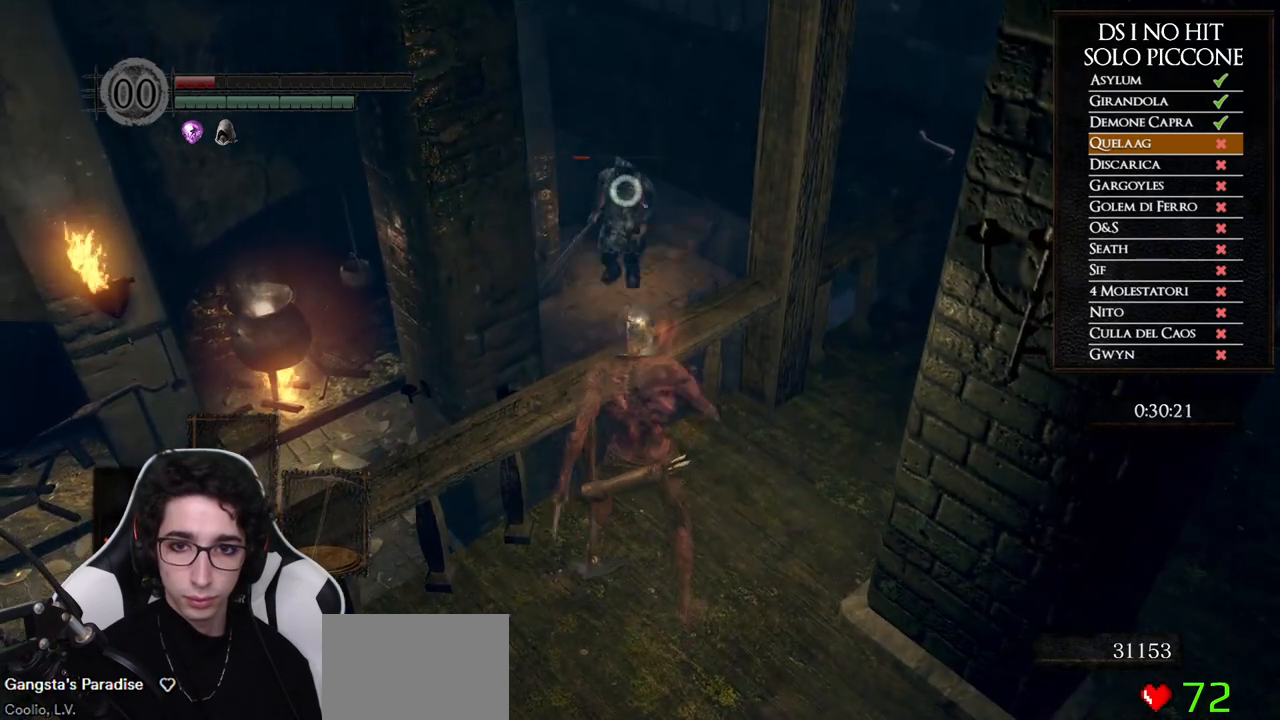
{"buttons": [], "left_stick": "center", "right_stick": "center", "button_events": [[67, "X", "down"], [150, "X", "up"], [217, "X", "down"], [267, "X", "up"]]}
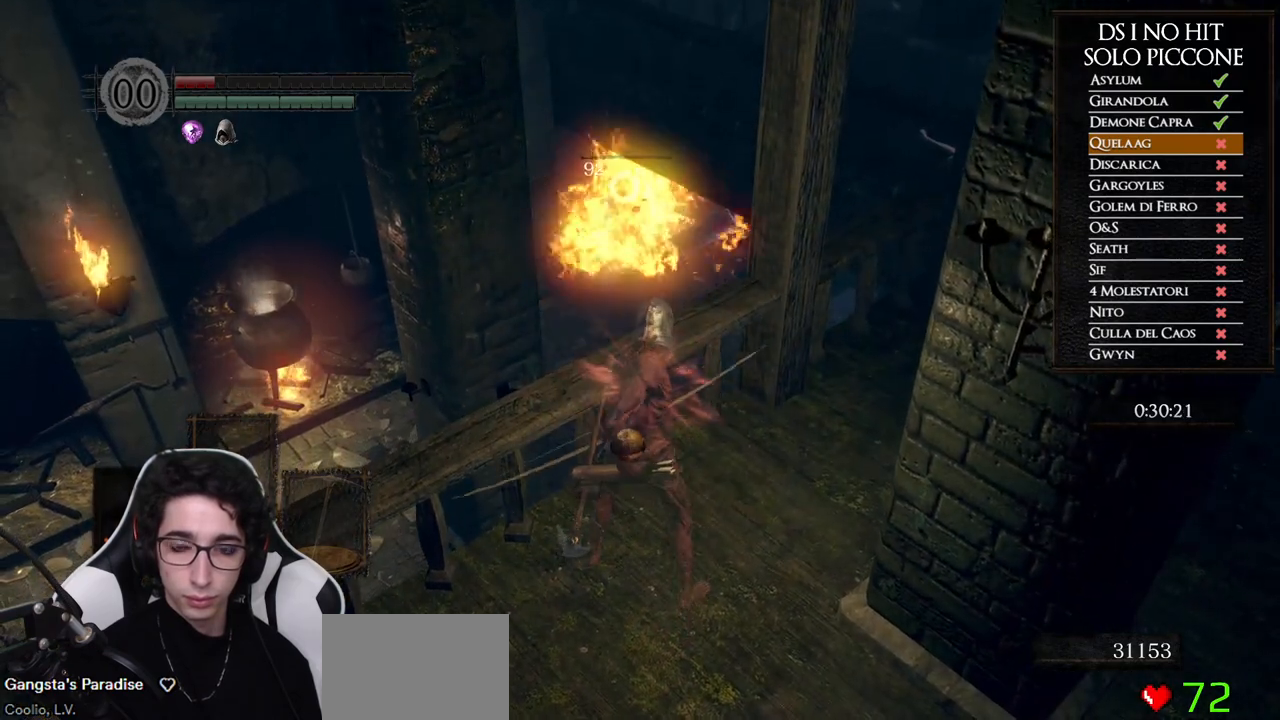
{"buttons": [], "left_stick": "center", "right_stick": "center", "button_events": []}
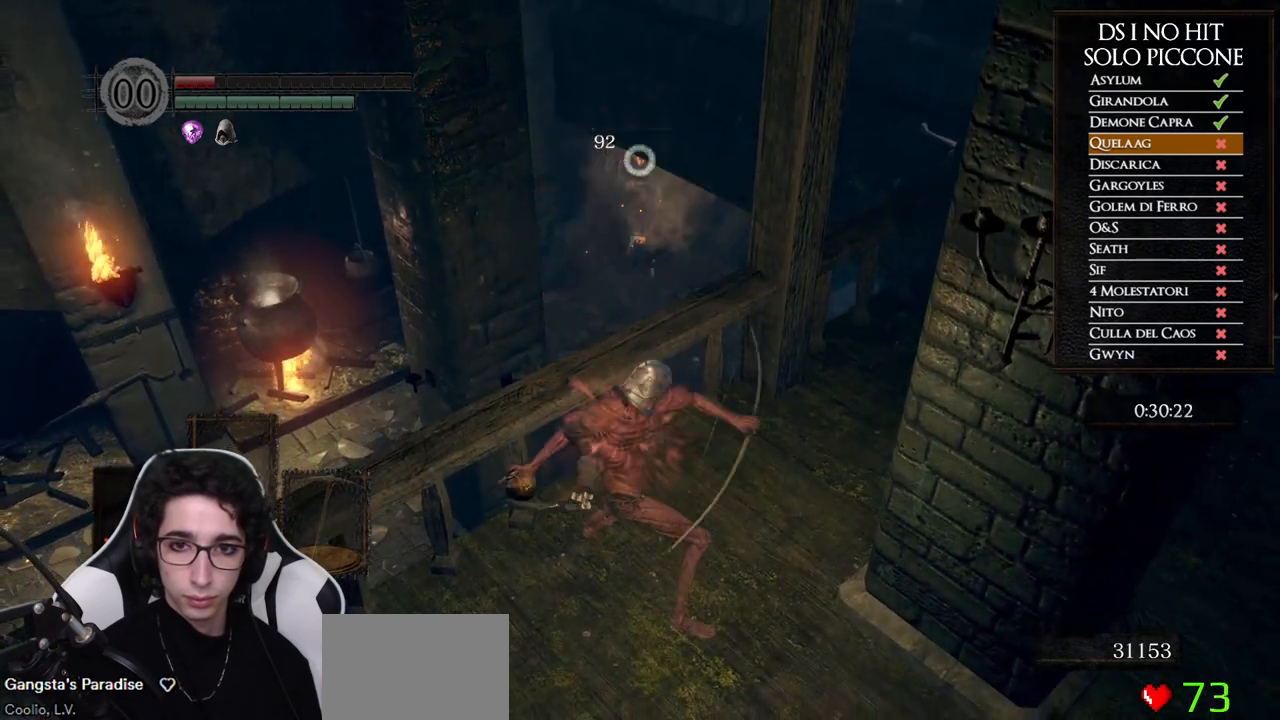
{"buttons": [], "left_stick": "center", "right_stick": "center", "button_events": []}
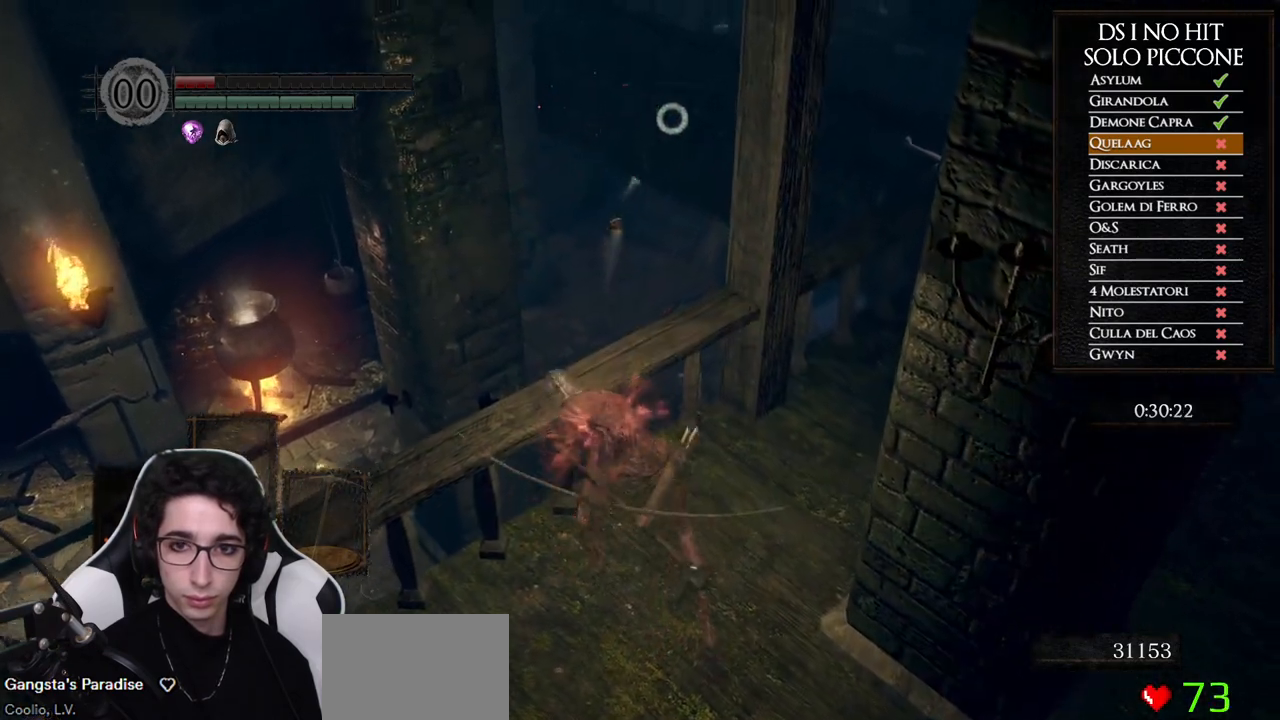
{"buttons": [], "left_stick": "center", "right_stick": "center", "button_events": []}
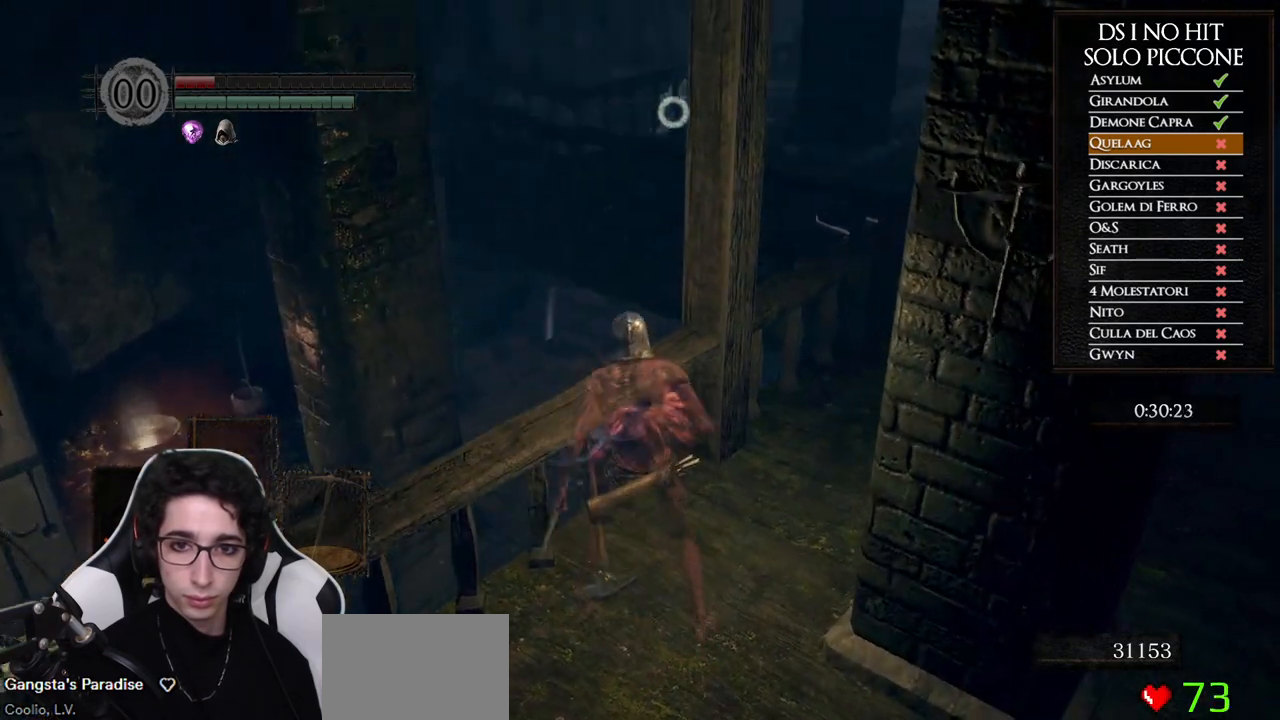
{"buttons": [], "left_stick": "down-left", "right_stick": "center", "button_events": []}
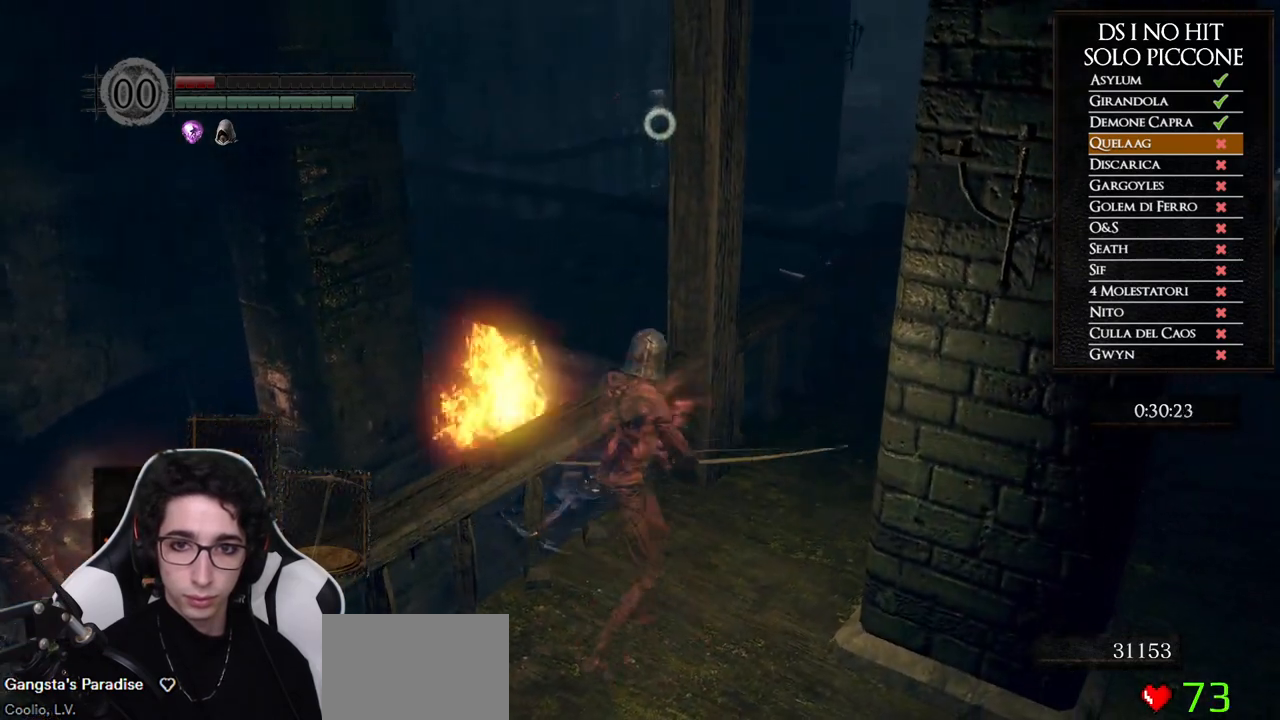
{"buttons": [], "left_stick": "center", "right_stick": "center", "button_events": []}
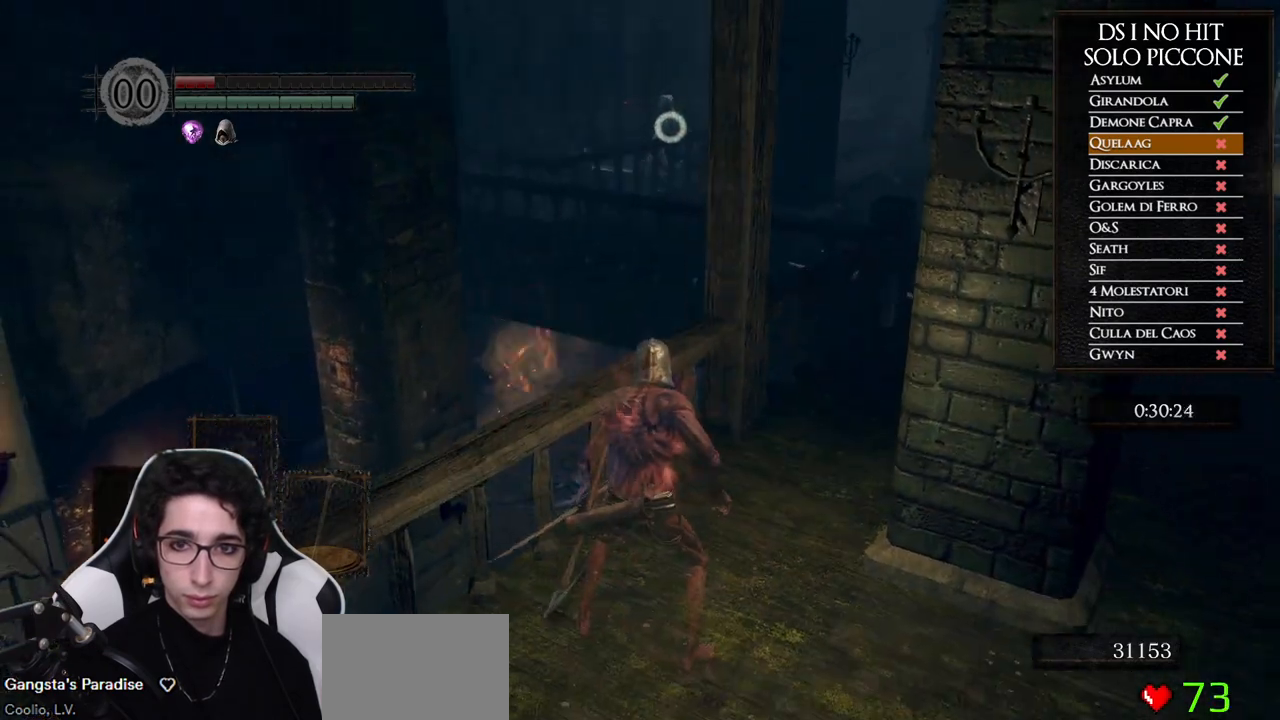
{"buttons": [], "left_stick": "center", "right_stick": "up", "button_events": []}
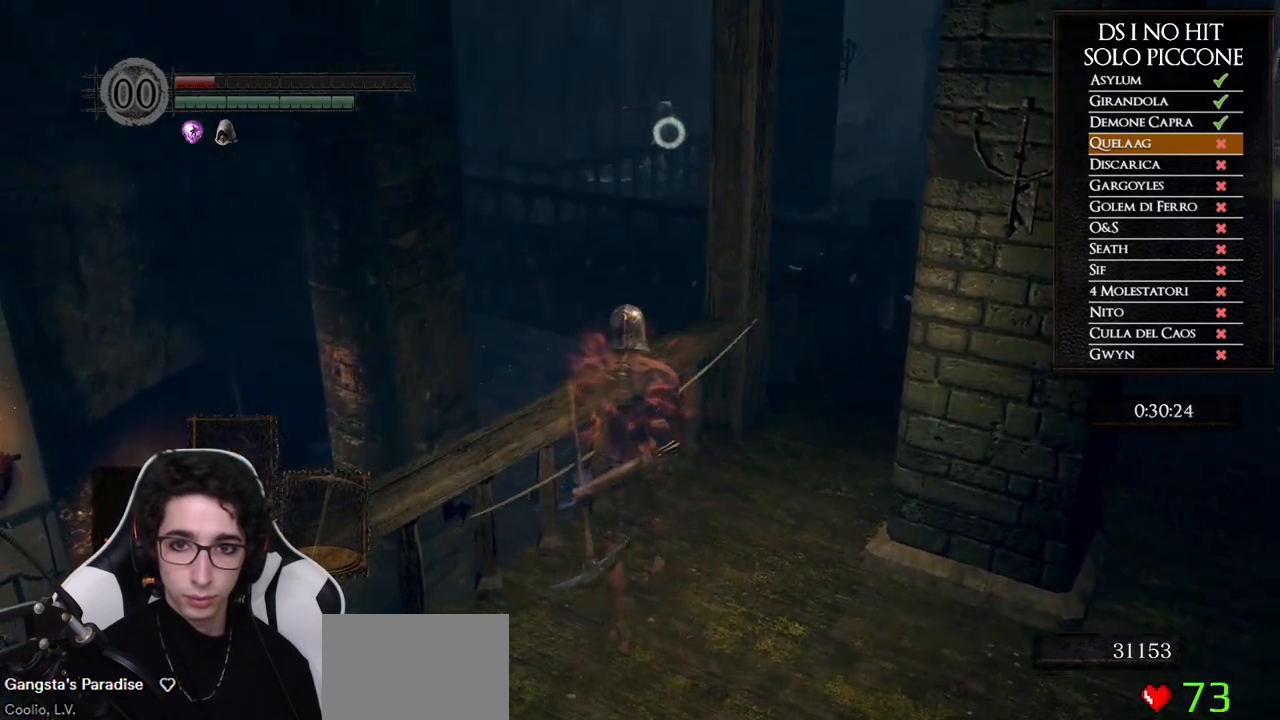
{"buttons": [], "left_stick": "center", "right_stick": "up-right", "button_events": []}
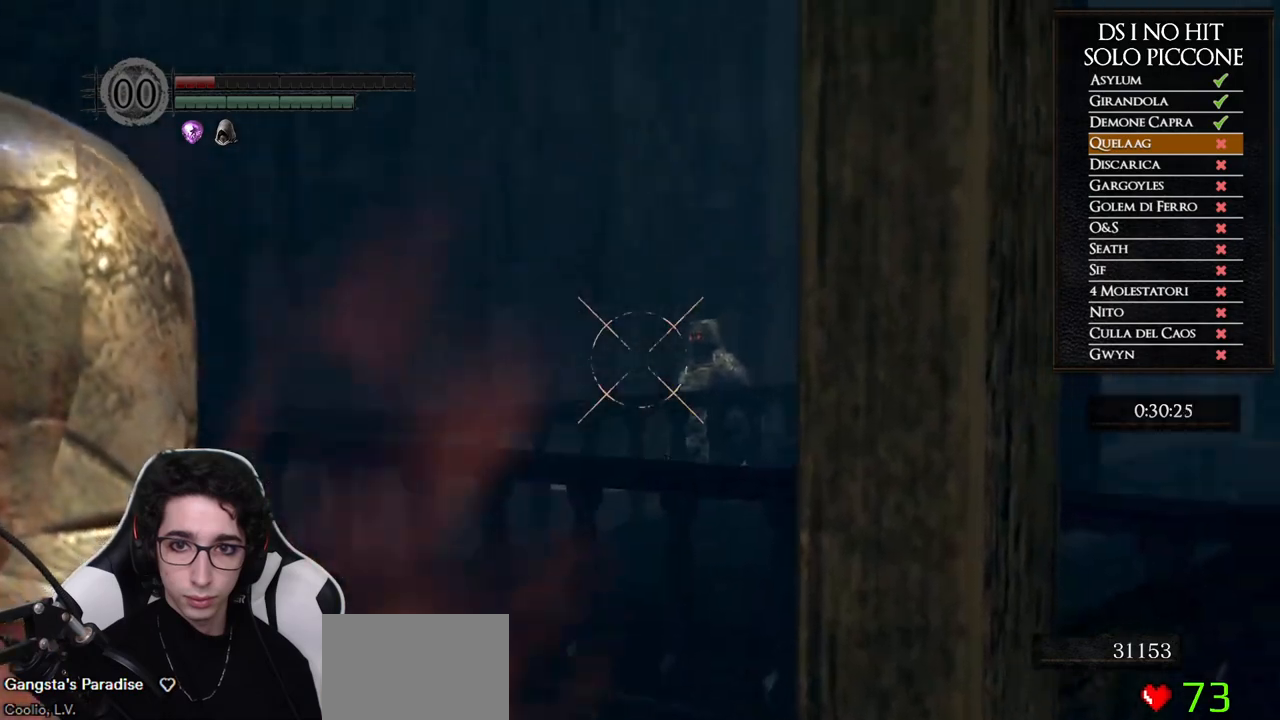
{"buttons": [], "left_stick": "center", "right_stick": "center", "button_events": [[117, "X", "down"], [217, "X", "up"]]}
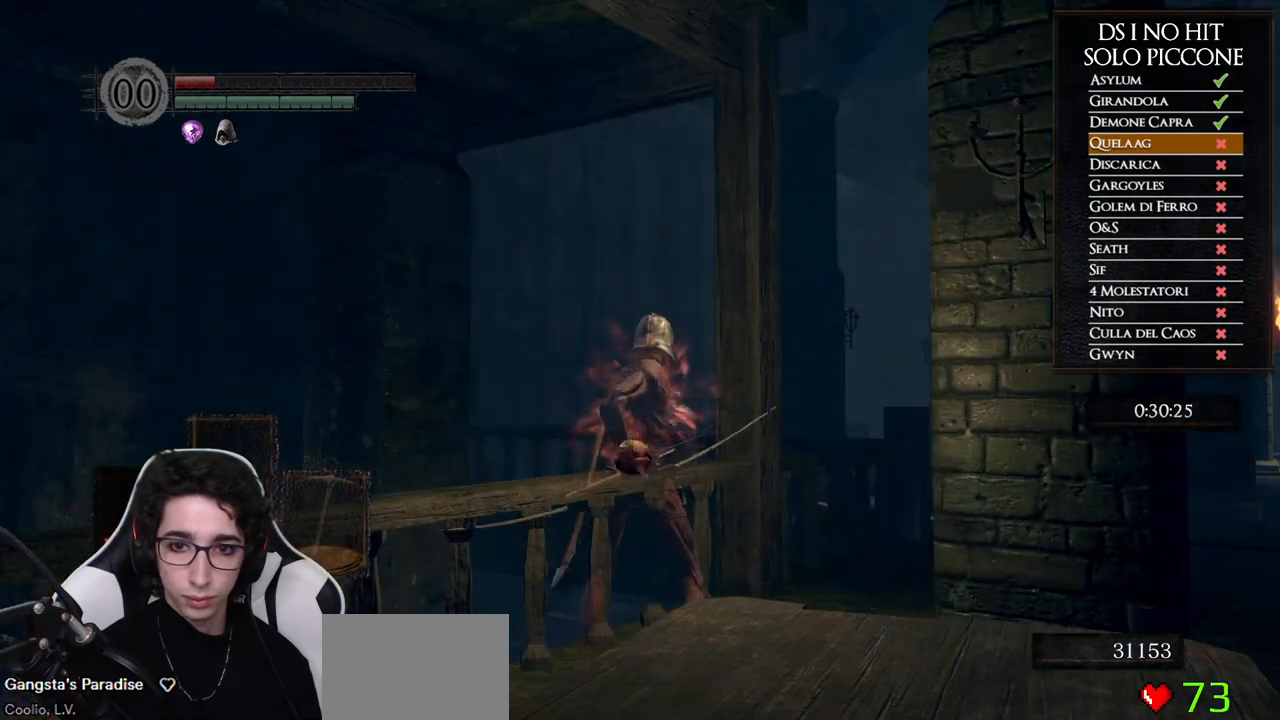
{"buttons": [], "left_stick": "center", "right_stick": "center", "button_events": []}
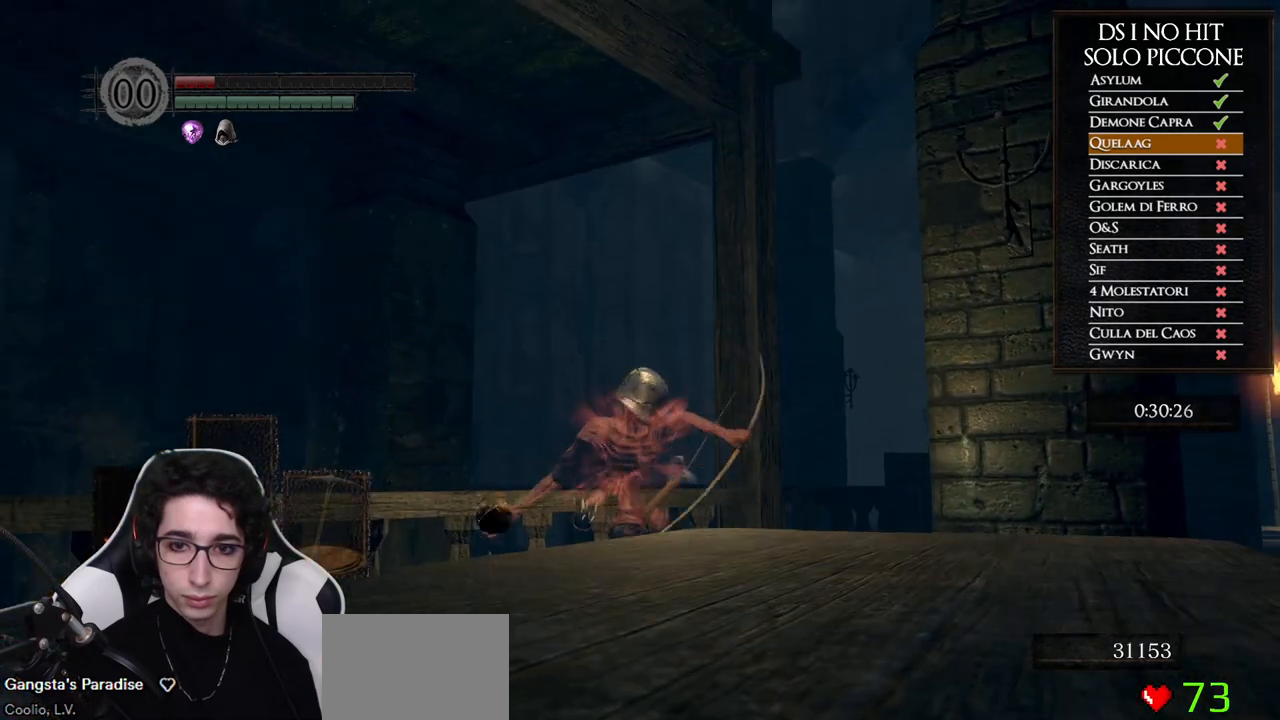
{"buttons": [], "left_stick": "center", "right_stick": "center", "button_events": []}
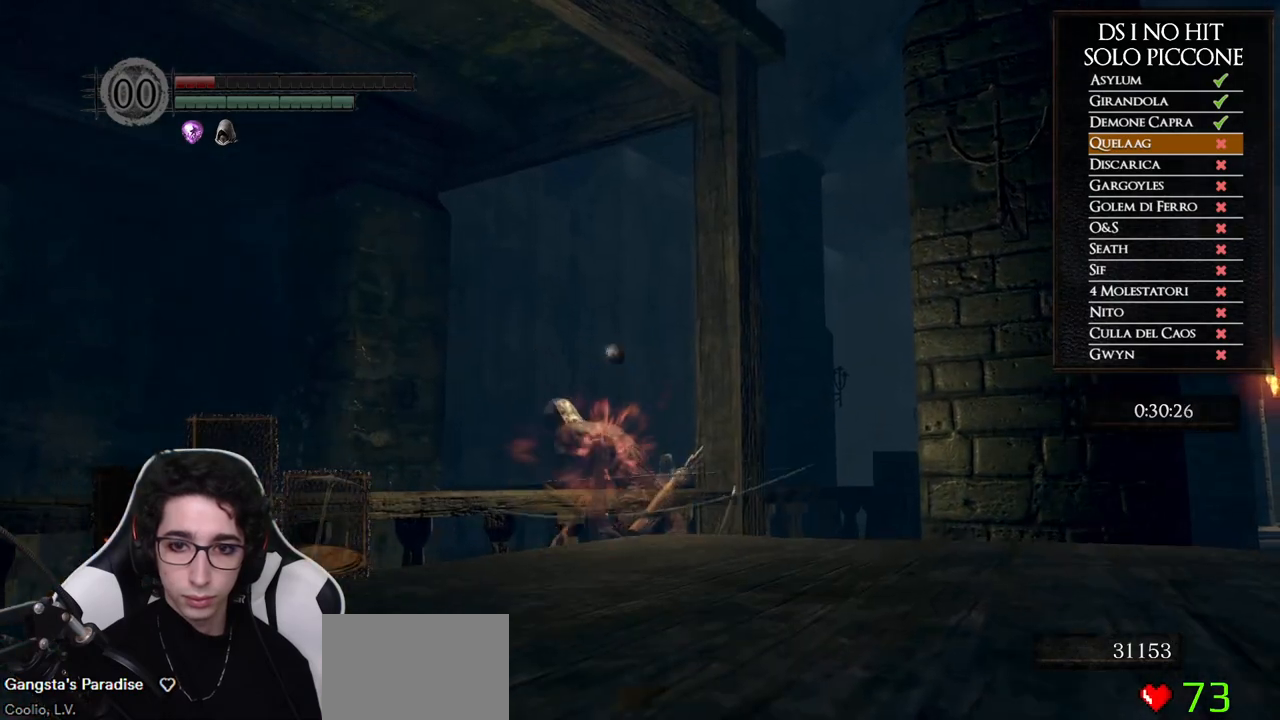
{"buttons": [], "left_stick": "center", "right_stick": "center", "button_events": []}
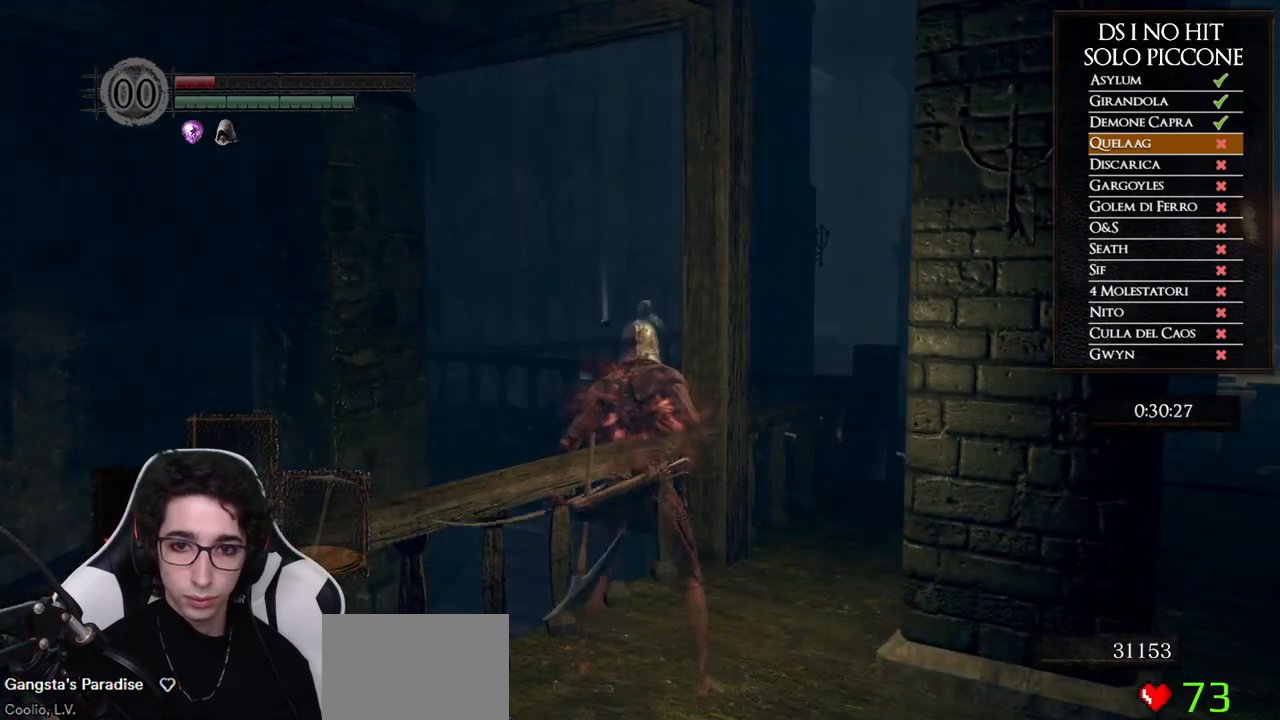
{"buttons": [], "left_stick": "center", "right_stick": "center", "button_events": []}
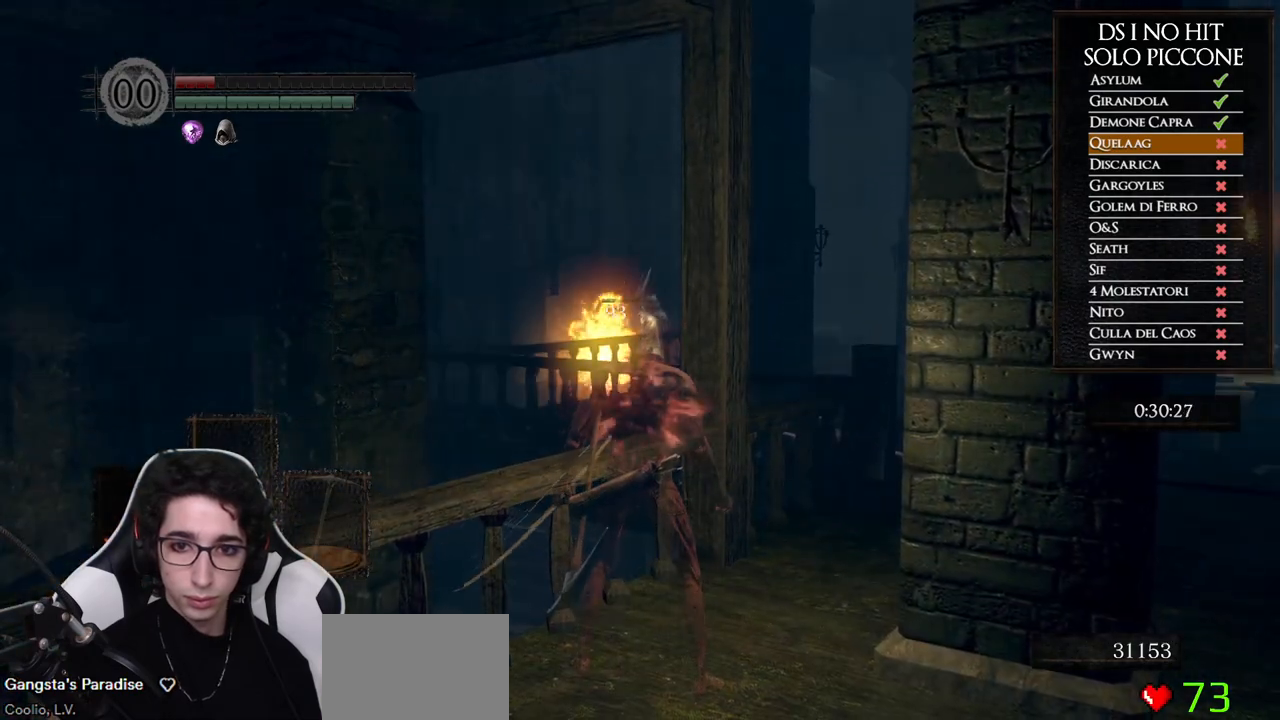
{"buttons": [], "left_stick": "center", "right_stick": "down-left"}
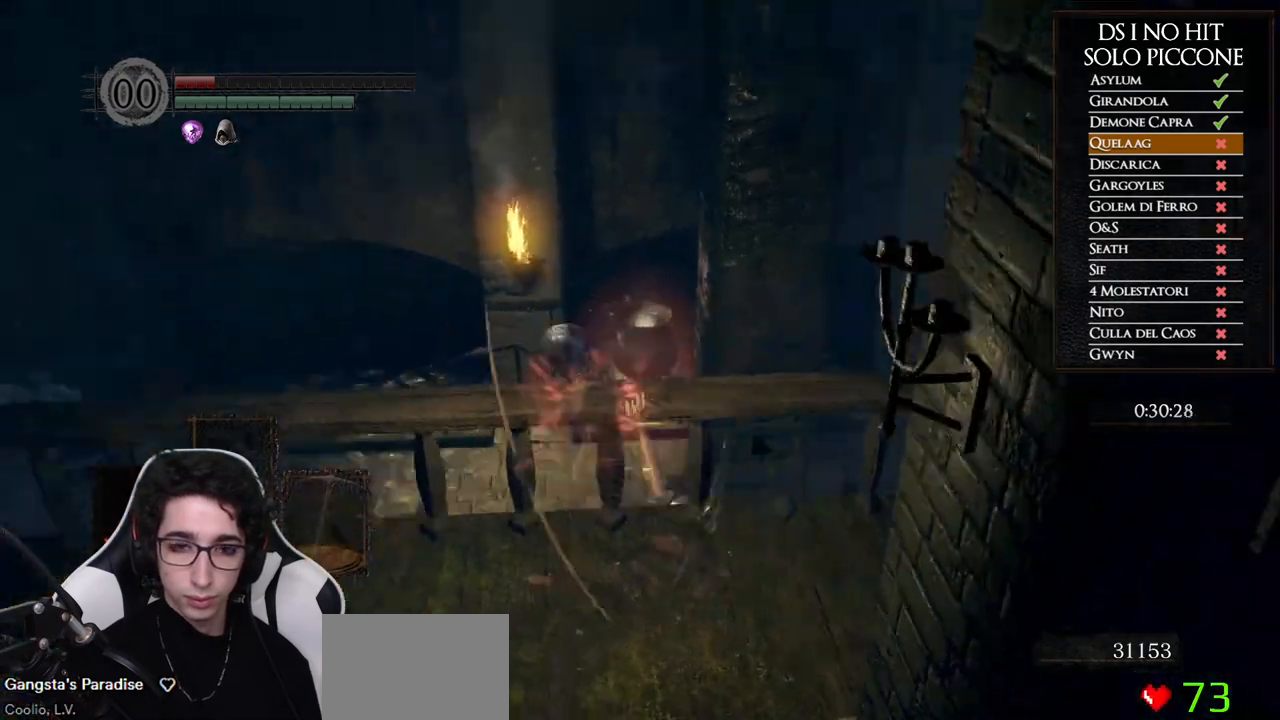
{"buttons": [], "left_stick": "down", "right_stick": "center"}
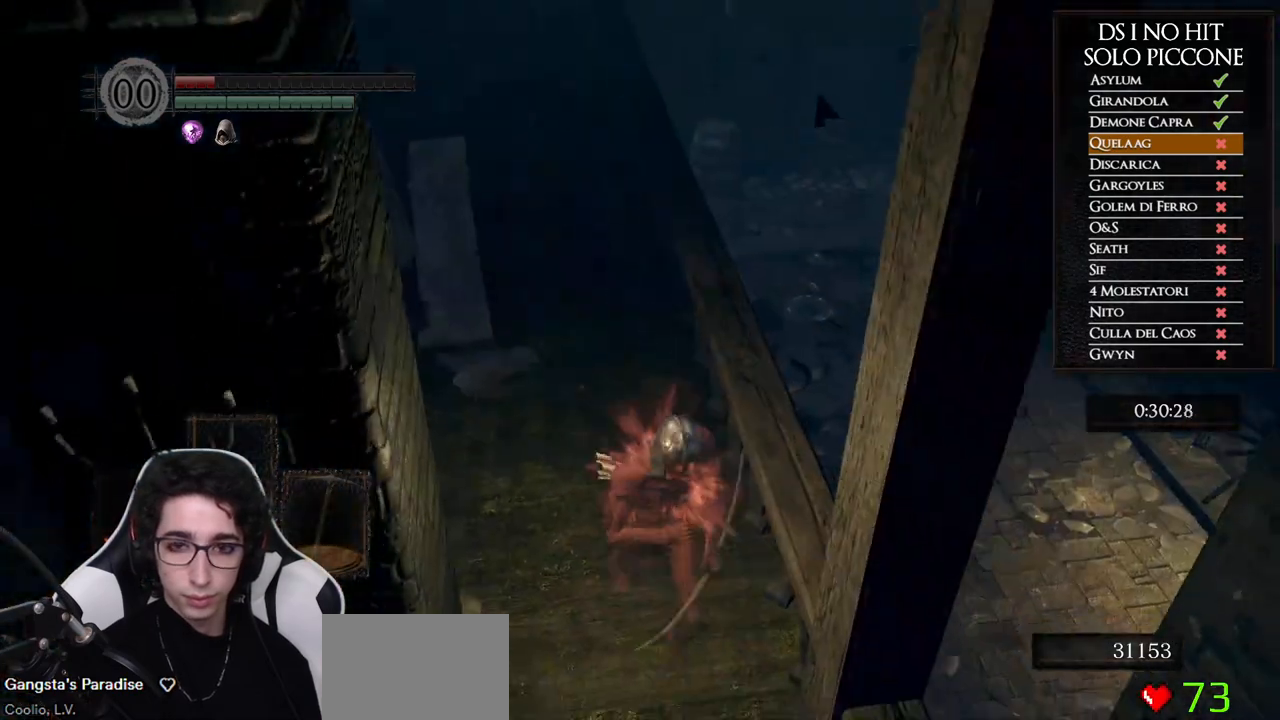
{"buttons": [], "left_stick": "right", "right_stick": "right", "button_events": []}
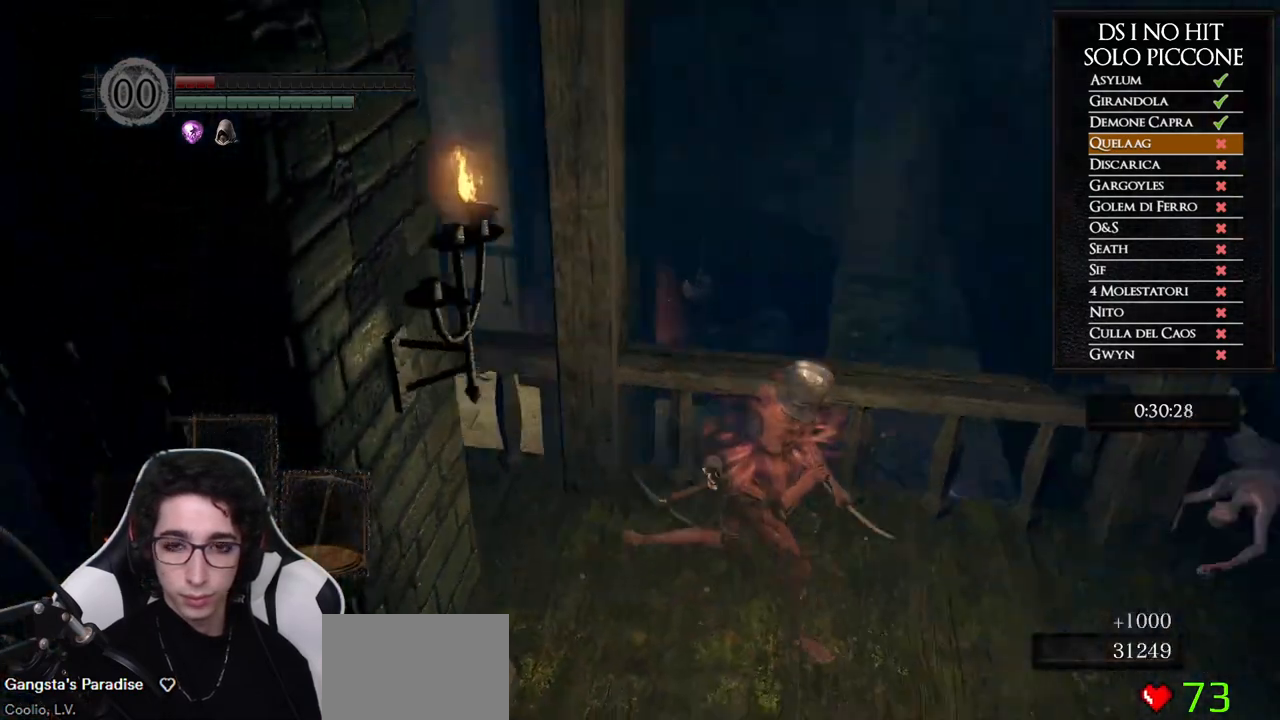
{"buttons": ["B"], "left_stick": "up-right", "right_stick": "center", "button_events": [[150, "B", "down"]]}
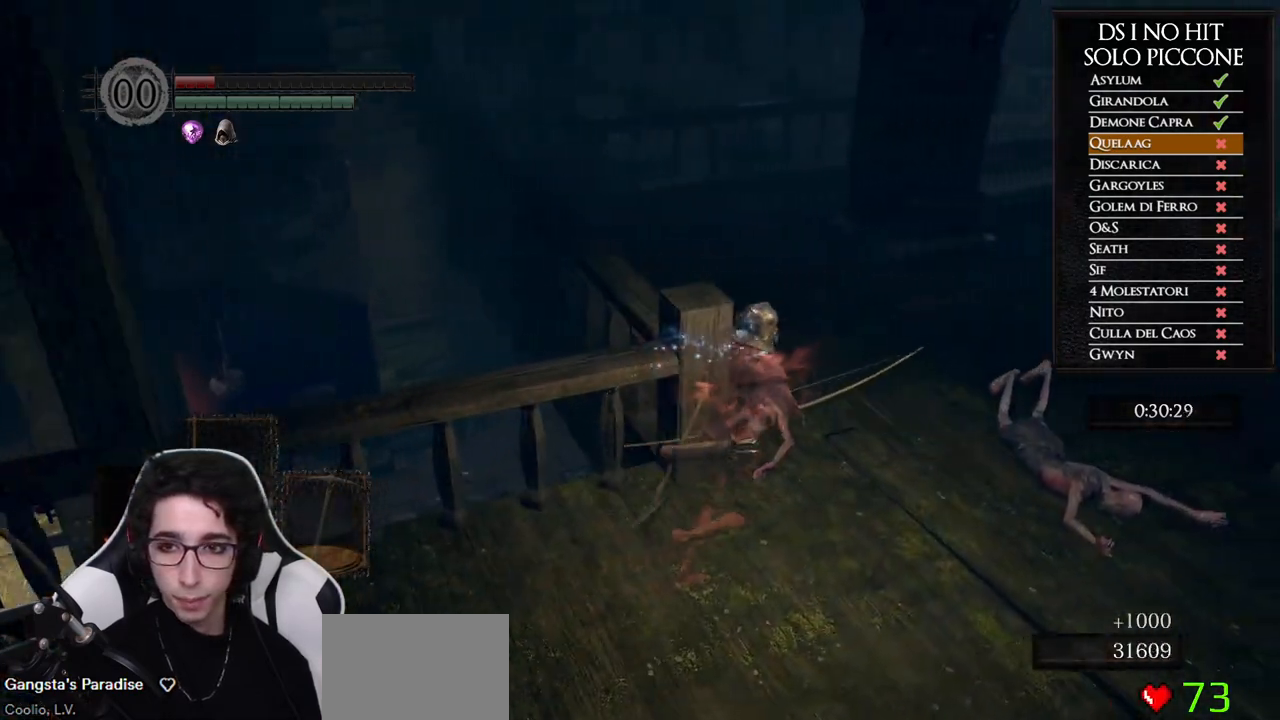
{"buttons": ["B"], "left_stick": "up", "right_stick": "center", "button_events": []}
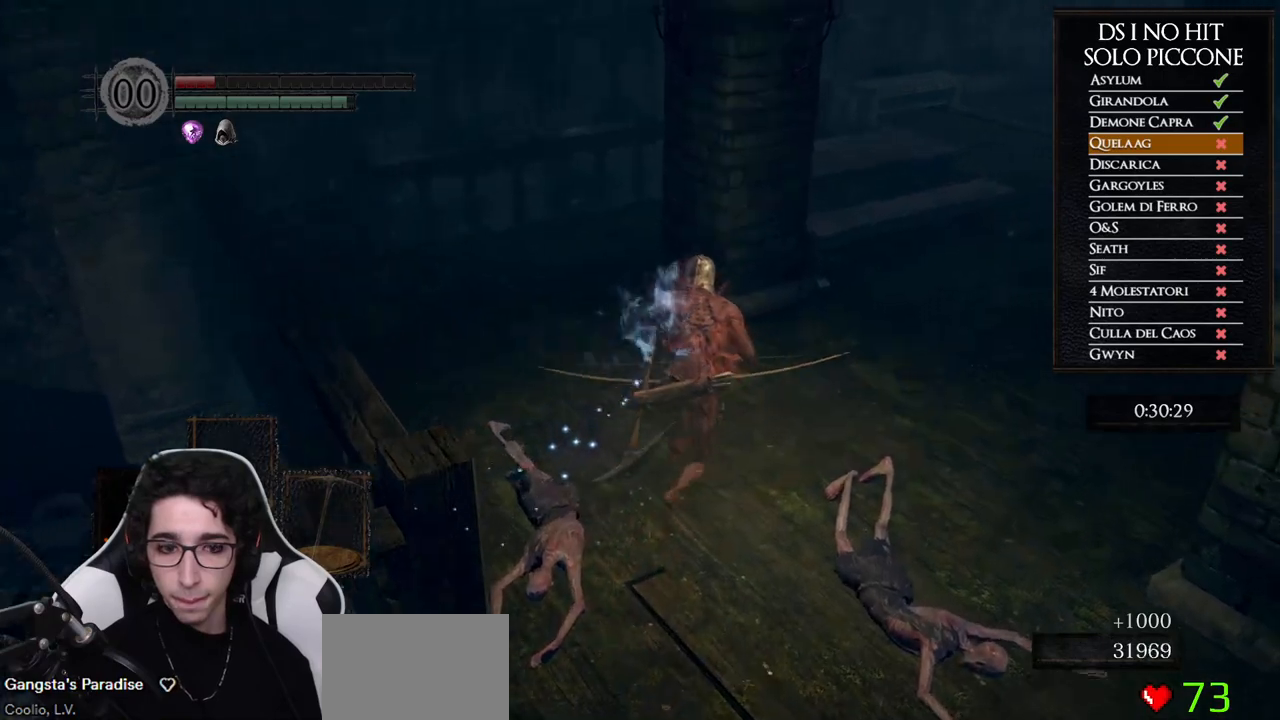
{"buttons": ["B"], "left_stick": "up", "right_stick": "center", "button_events": [[217, "DPAD_DOWN", "down"], [333, "DPAD_DOWN", "up"]]}
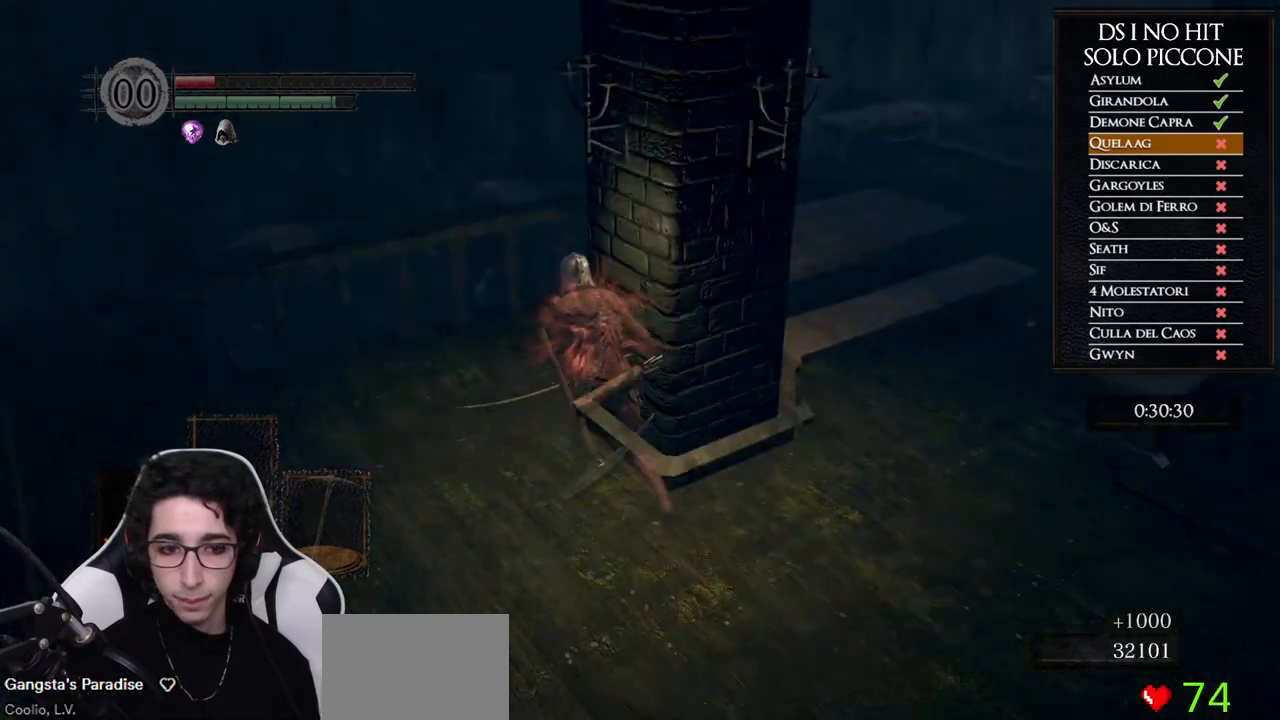
{"buttons": ["B"], "left_stick": "up-right", "right_stick": "center", "button_events": [[150, "DPAD_DOWN", "down"], [283, "DPAD_DOWN", "up"]]}